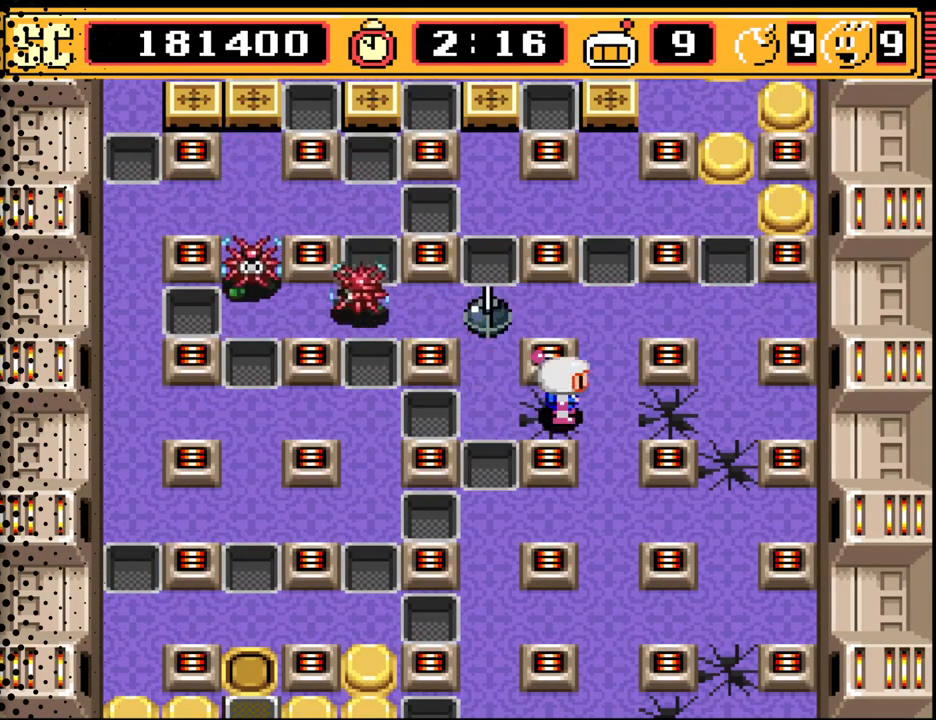
Gameplay with a controller (Nintendo layout); each line is a JSON object with the inputs held at the frame after it. "events" lists button and stick changes between this image and that frame as [ms after this image, input, new state], when the widget could be followed in between. Not read: L3 R3.
{"buttons": [], "events": []}
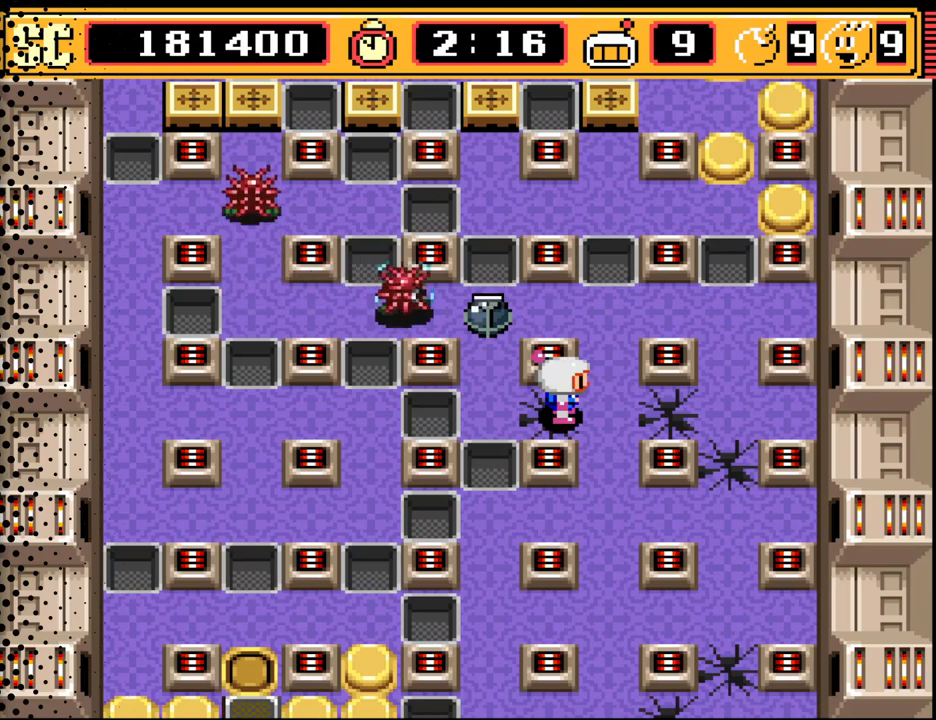
{"buttons": [], "events": [[233, "B", "down"], [400, "B", "up"]]}
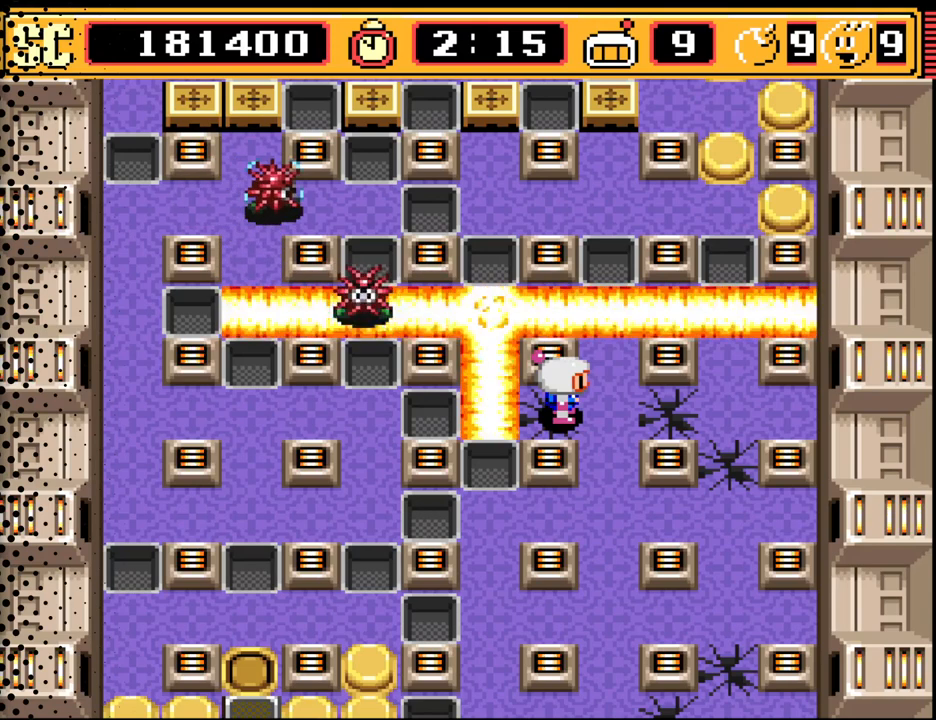
{"buttons": [], "events": []}
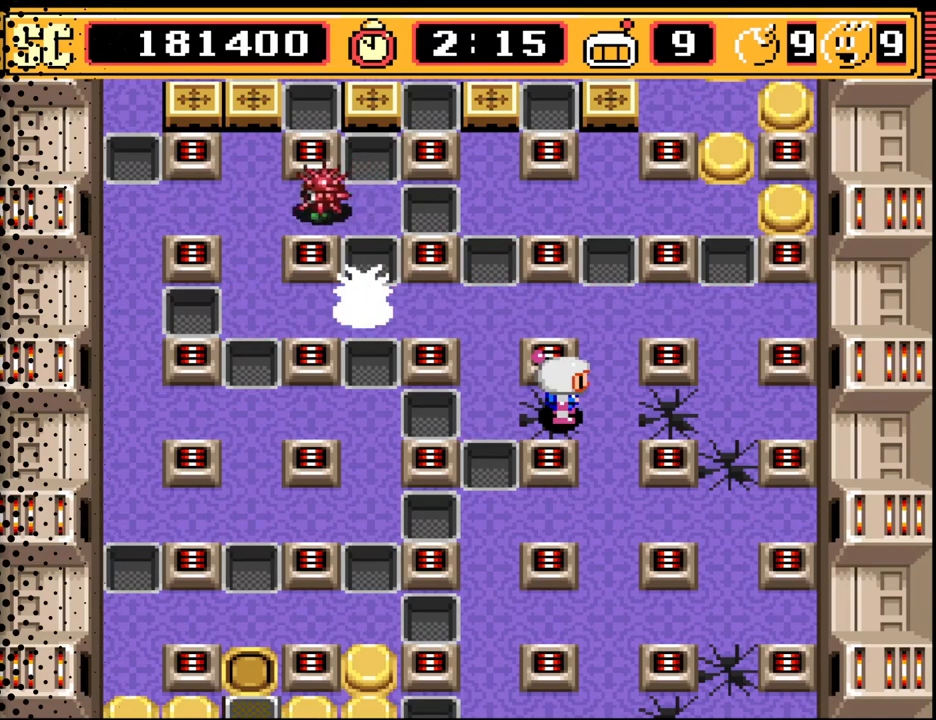
{"buttons": ["DPAD_LEFT"], "events": [[433, "DPAD_LEFT", "down"]]}
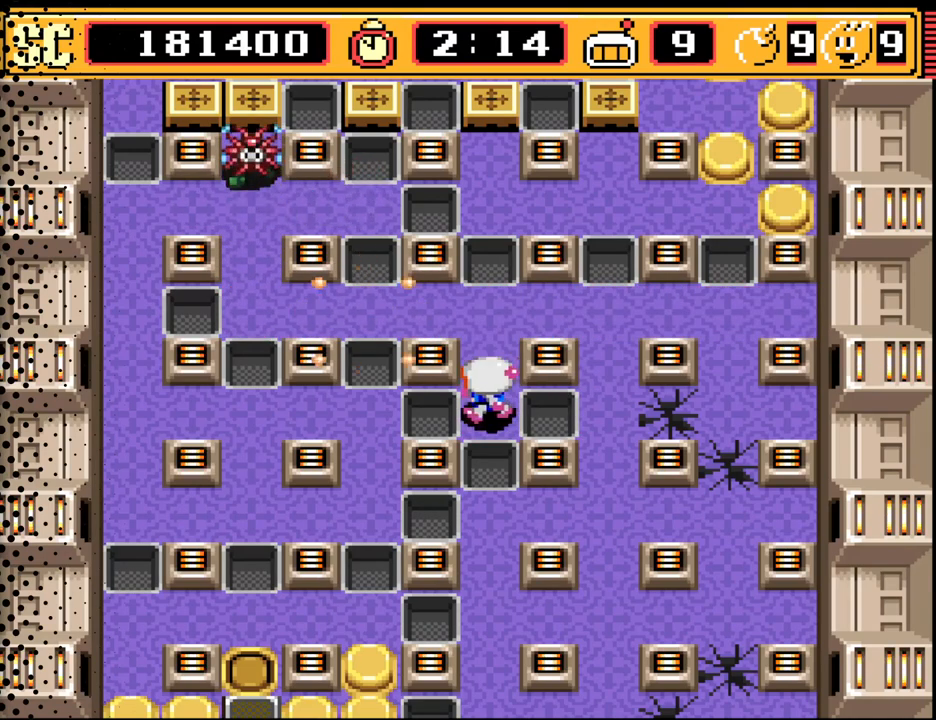
{"buttons": ["DPAD_UP"], "events": [[67, "DPAD_LEFT", "up"], [267, "DPAD_UP", "down"], [333, "DPAD_UP", "up"], [400, "DPAD_UP", "down"]]}
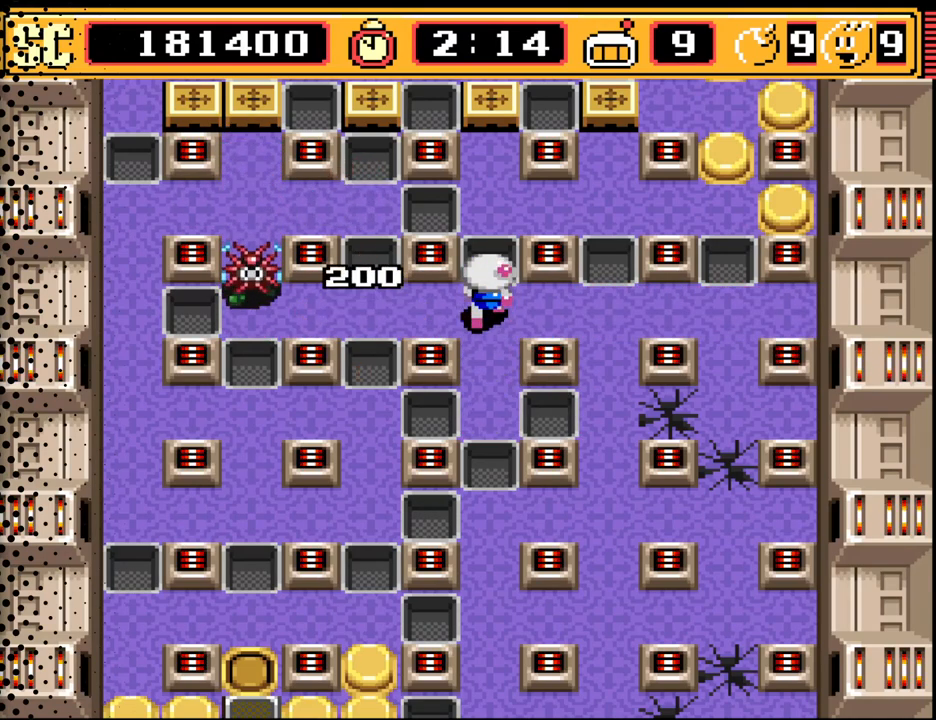
{"buttons": ["DPAD_DOWN"], "events": [[33, "DPAD_UP", "up"], [167, "A", "down"], [267, "A", "up"], [267, "DPAD_RIGHT", "down"], [400, "DPAD_RIGHT", "up"], [433, "DPAD_DOWN", "down"]]}
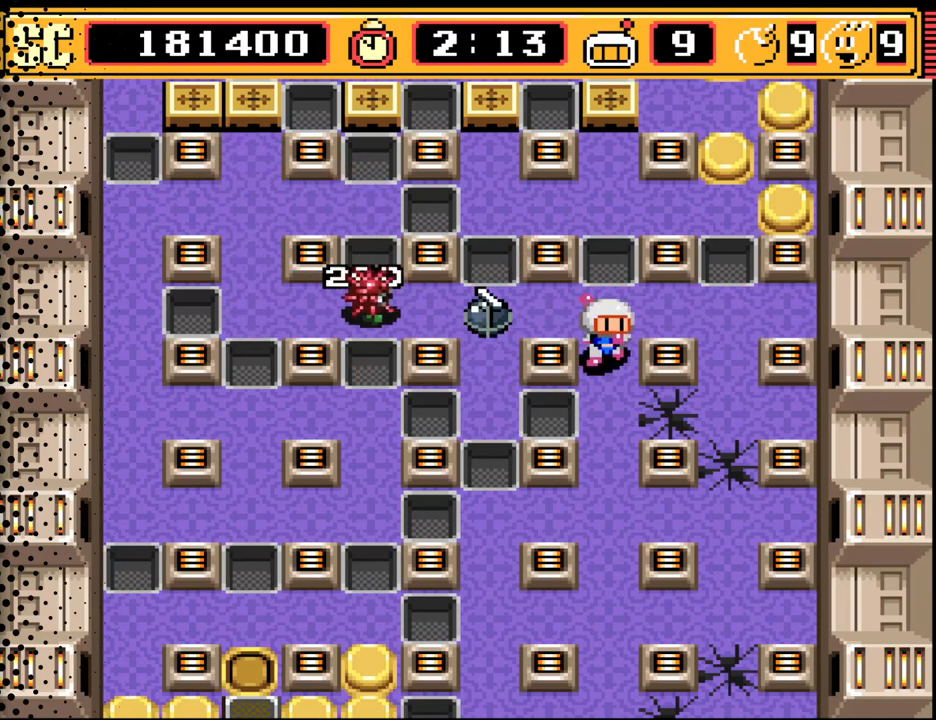
{"buttons": [], "events": [[100, "DPAD_DOWN", "up"], [233, "B", "down"], [367, "B", "up"]]}
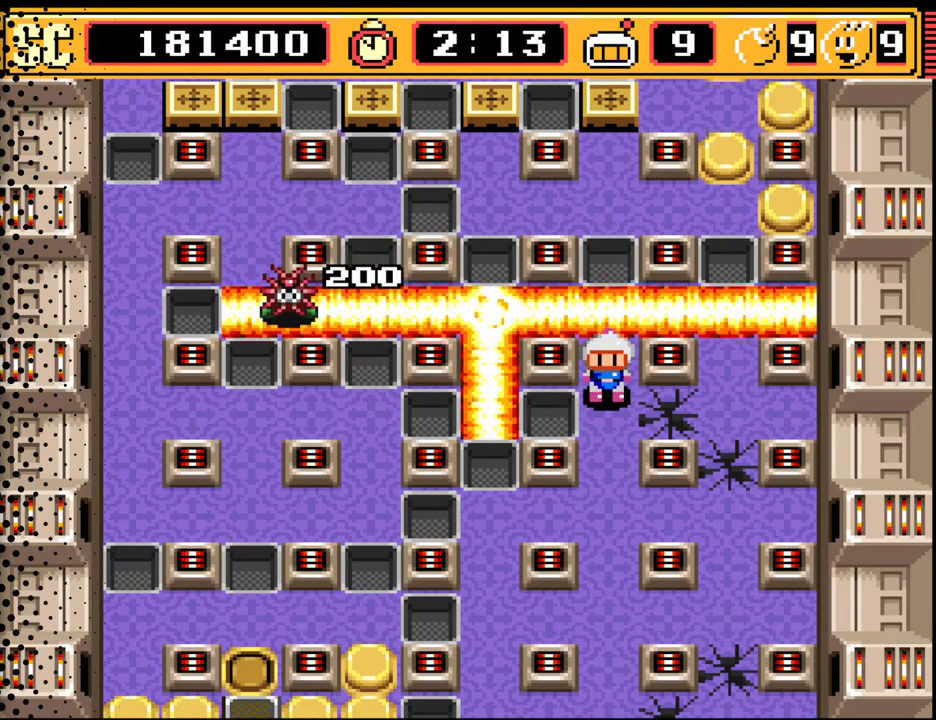
{"buttons": ["DPAD_LEFT"], "events": [[333, "DPAD_UP", "down"], [433, "DPAD_UP", "up"], [500, "DPAD_LEFT", "down"]]}
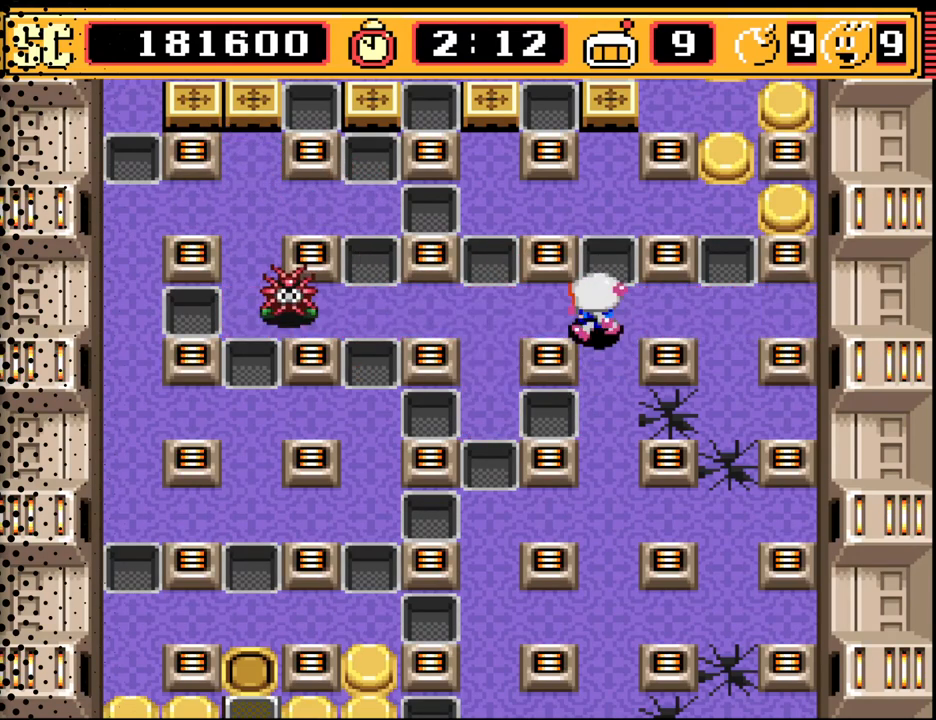
{"buttons": [], "events": [[167, "DPAD_LEFT", "up"], [267, "A", "down"], [367, "A", "up"], [367, "DPAD_RIGHT", "down"], [500, "DPAD_RIGHT", "up"]]}
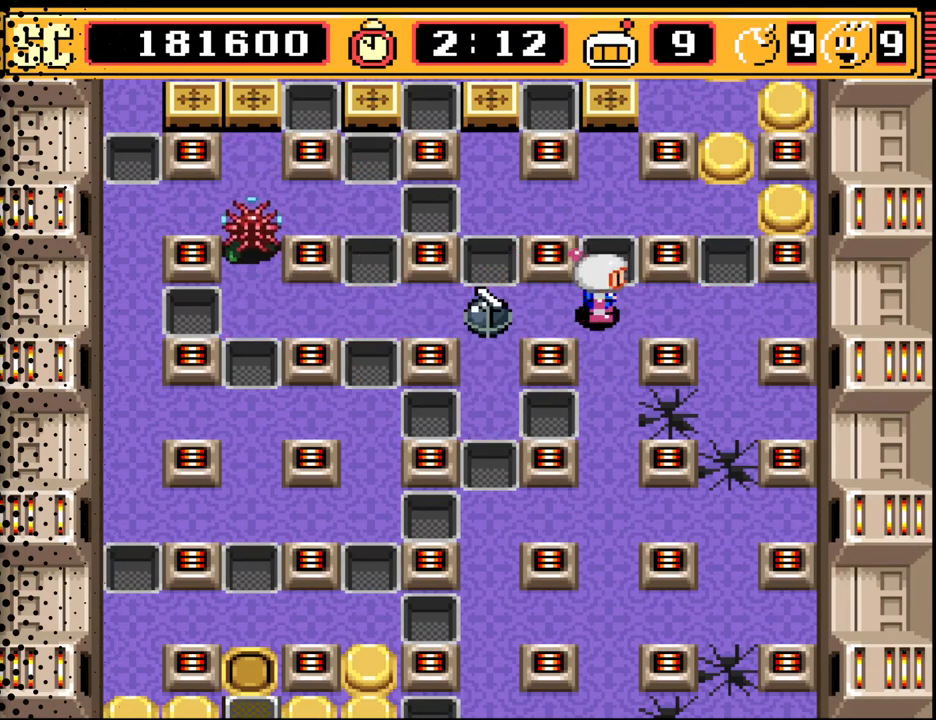
{"buttons": [], "events": [[33, "DPAD_DOWN", "down"], [167, "DPAD_DOWN", "up"]]}
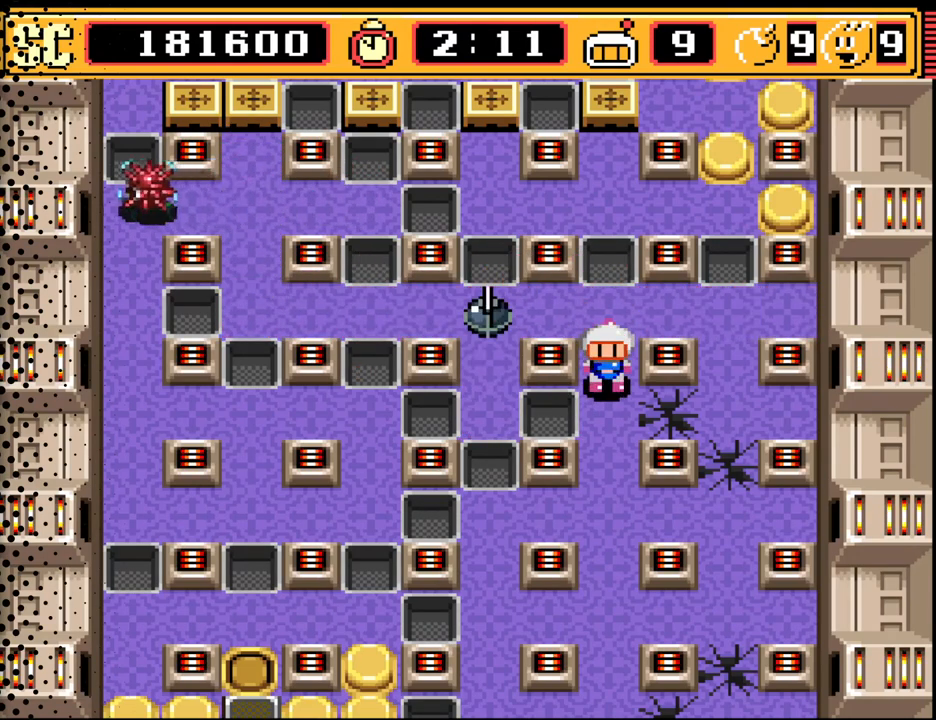
{"buttons": [], "events": []}
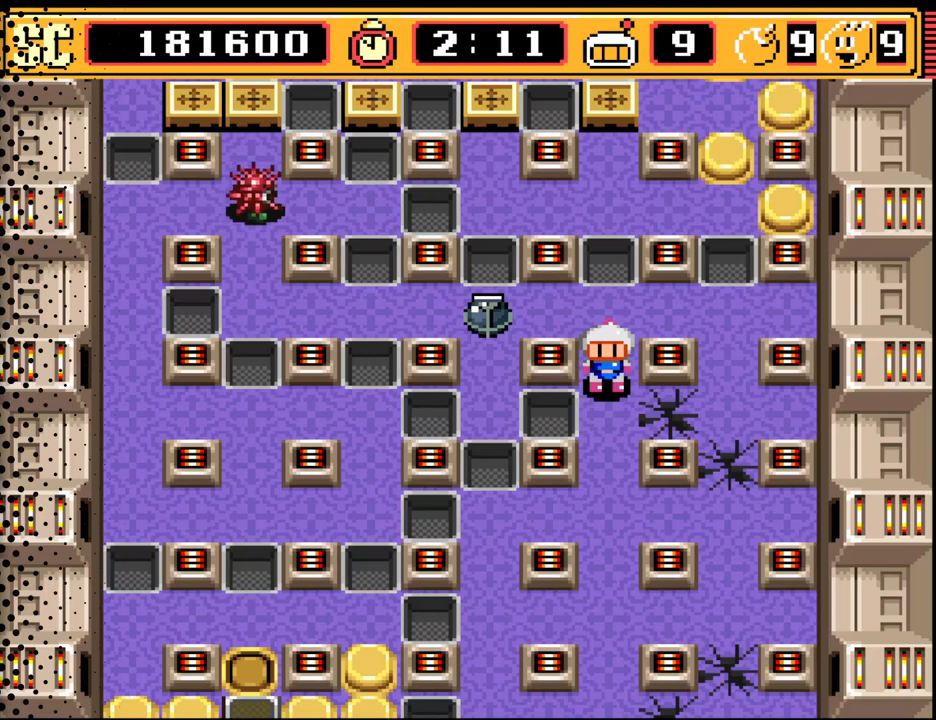
{"buttons": [], "events": []}
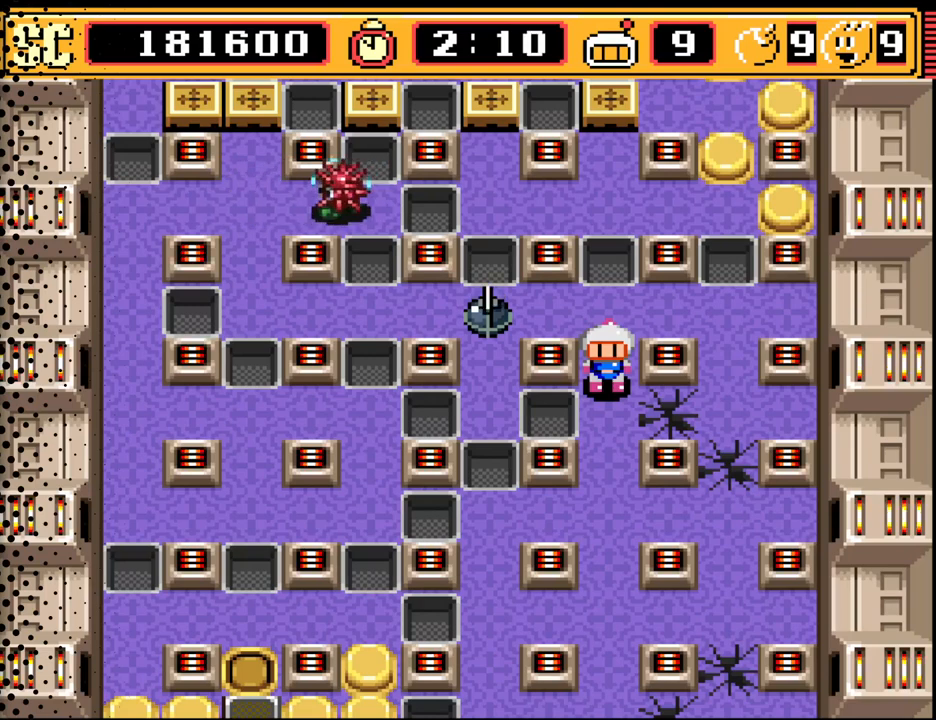
{"buttons": [], "events": []}
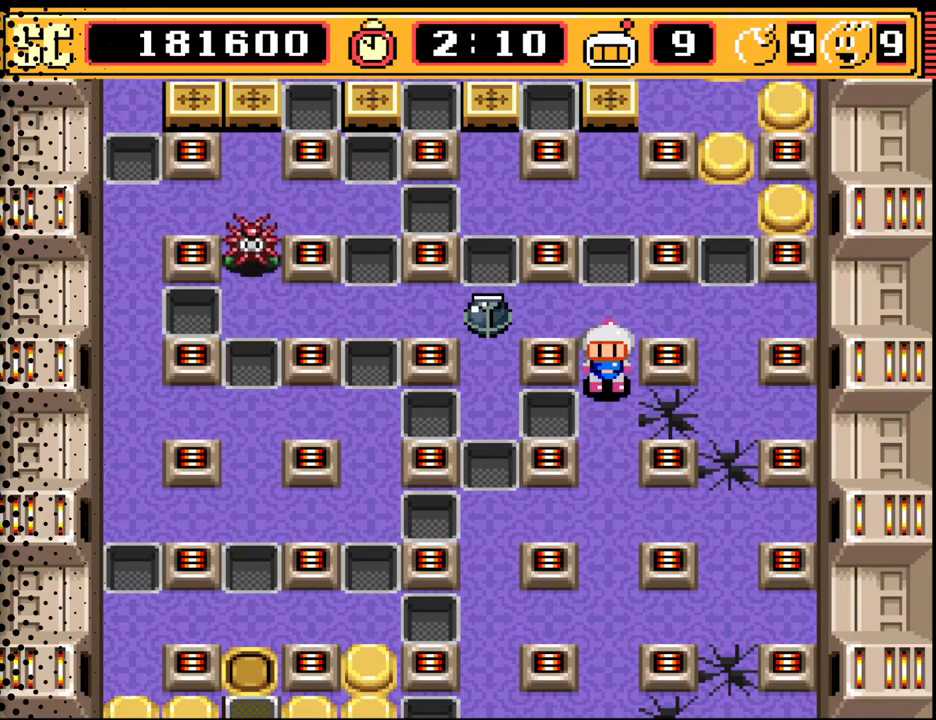
{"buttons": [], "events": [[267, "B", "down"], [400, "B", "up"]]}
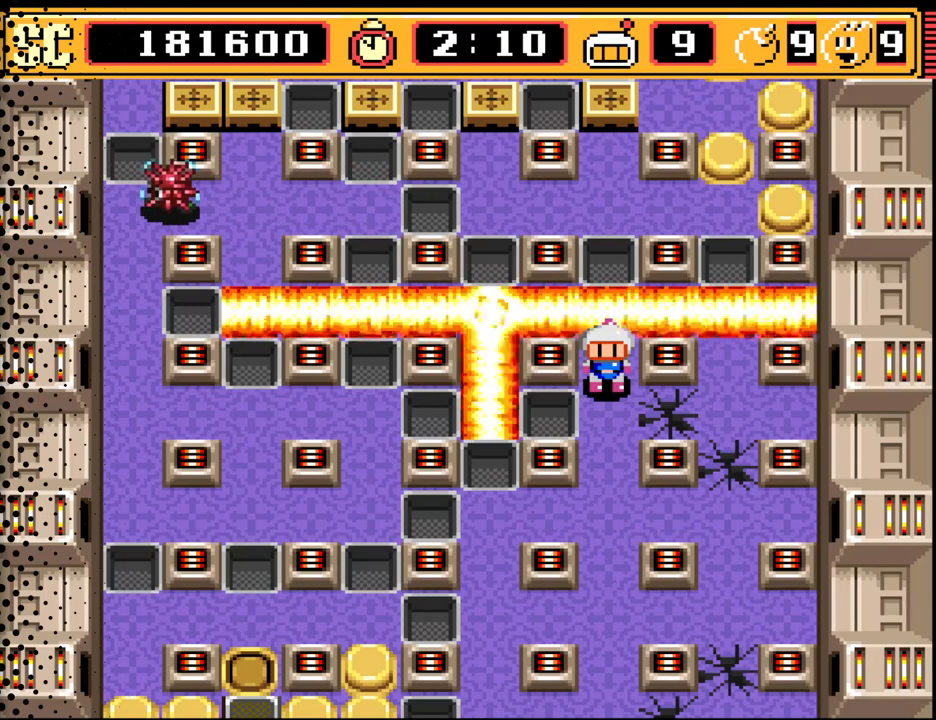
{"buttons": [], "events": []}
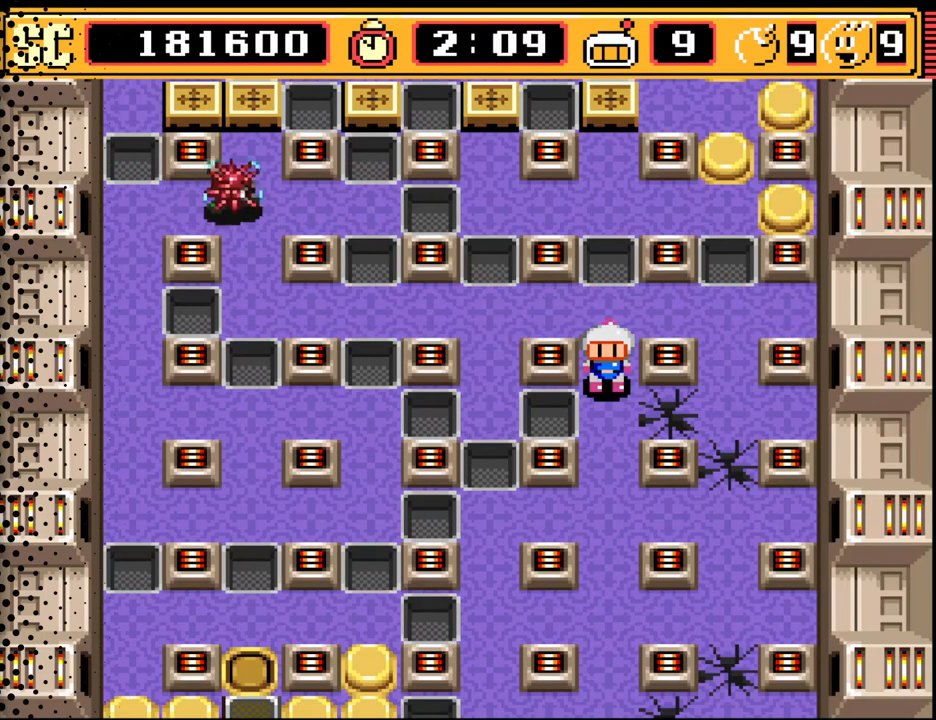
{"buttons": [], "events": [[100, "DPAD_UP", "down"], [167, "DPAD_UP", "up"], [300, "DPAD_LEFT", "down"], [467, "DPAD_LEFT", "up"]]}
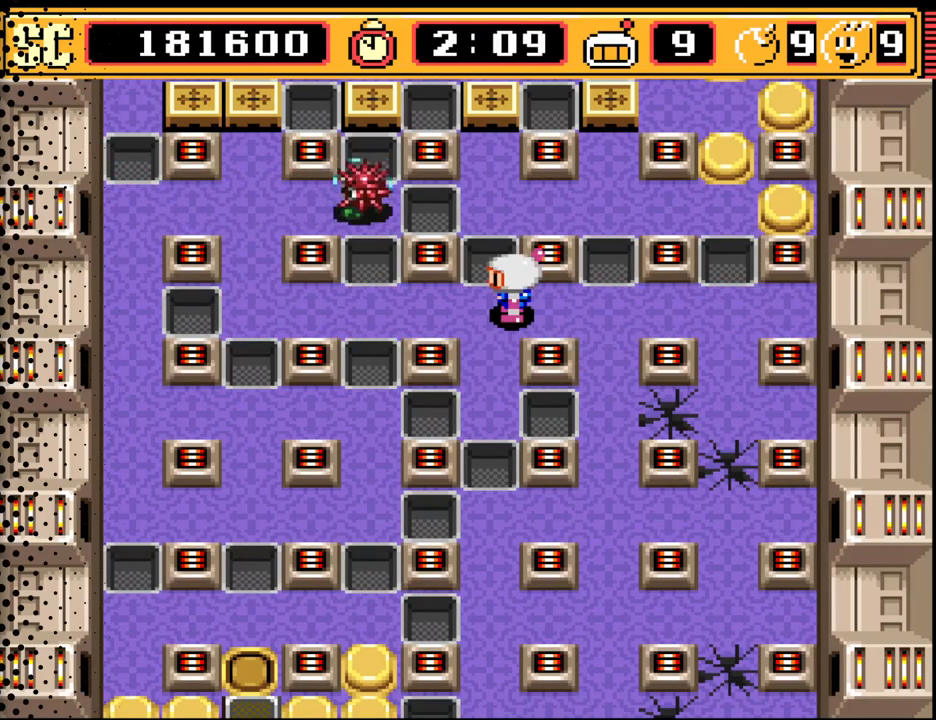
{"buttons": ["DPAD_LEFT"], "events": [[500, "DPAD_LEFT", "down"]]}
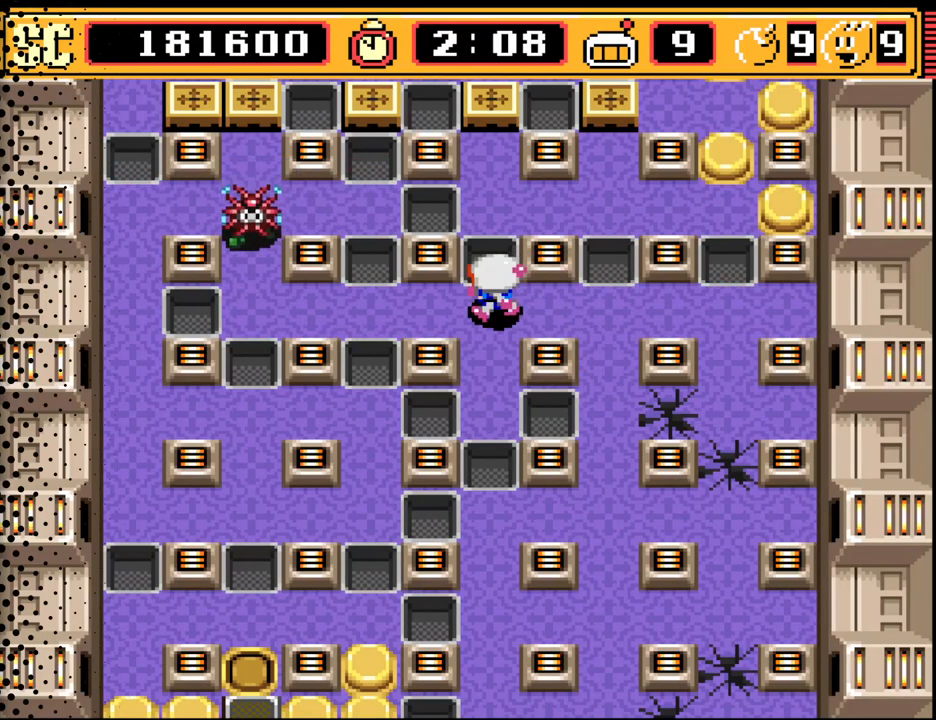
{"buttons": ["DPAD_DOWN"], "events": [[100, "DPAD_LEFT", "up"], [233, "A", "down"], [300, "DPAD_RIGHT", "down"], [333, "A", "up"], [500, "DPAD_DOWN", "down"], [500, "DPAD_RIGHT", "up"]]}
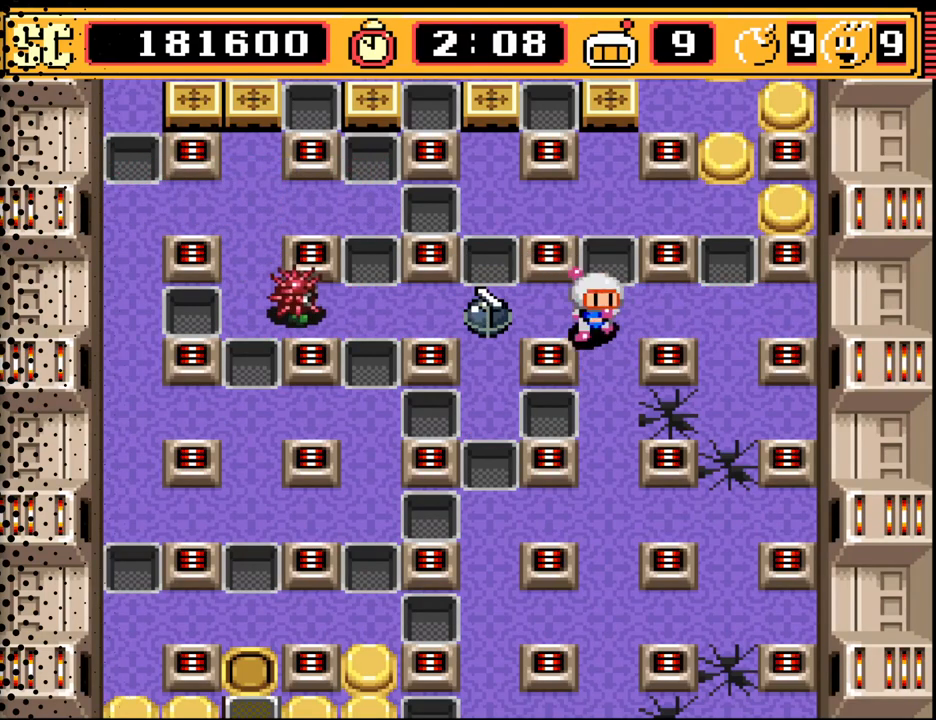
{"buttons": [], "events": [[133, "DPAD_DOWN", "up"], [200, "B", "down"], [367, "B", "up"]]}
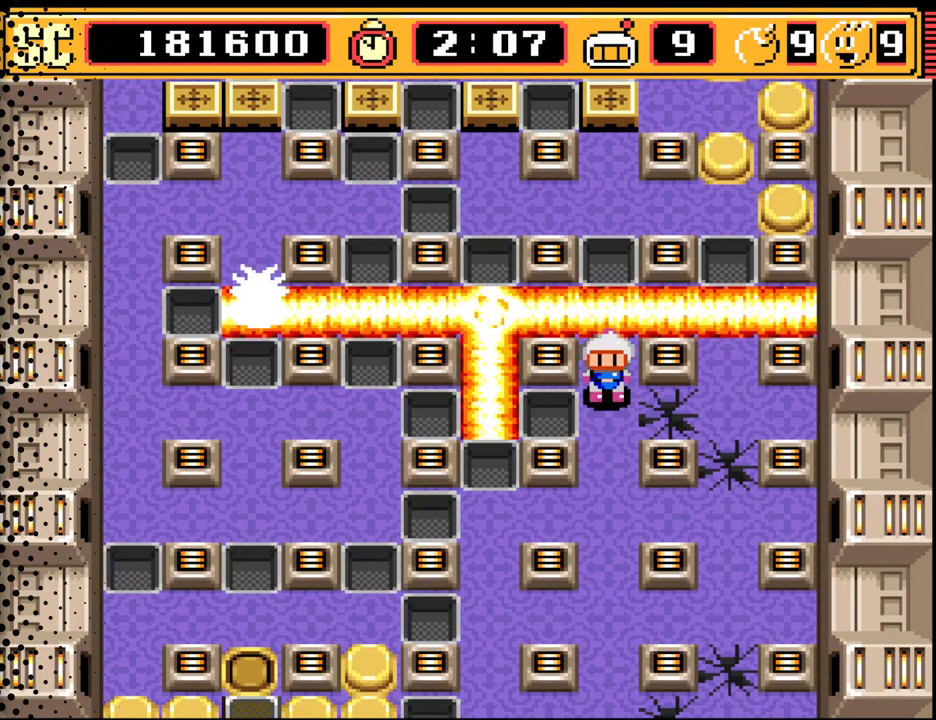
{"buttons": [], "events": []}
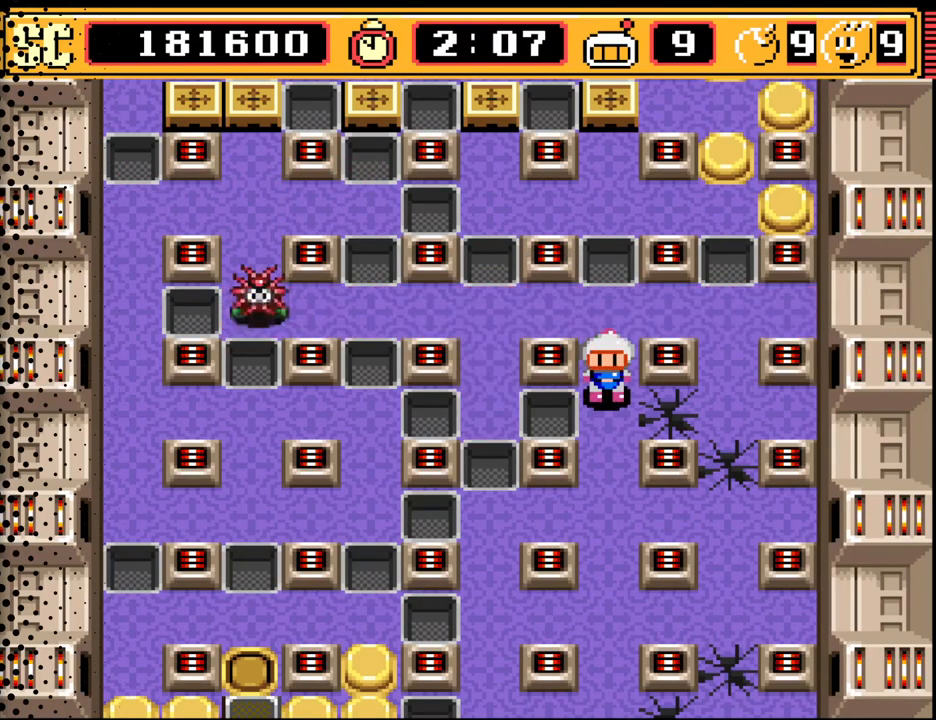
{"buttons": ["DPAD_RIGHT"], "events": [[233, "DPAD_UP", "down"], [333, "DPAD_UP", "up"], [500, "DPAD_RIGHT", "down"]]}
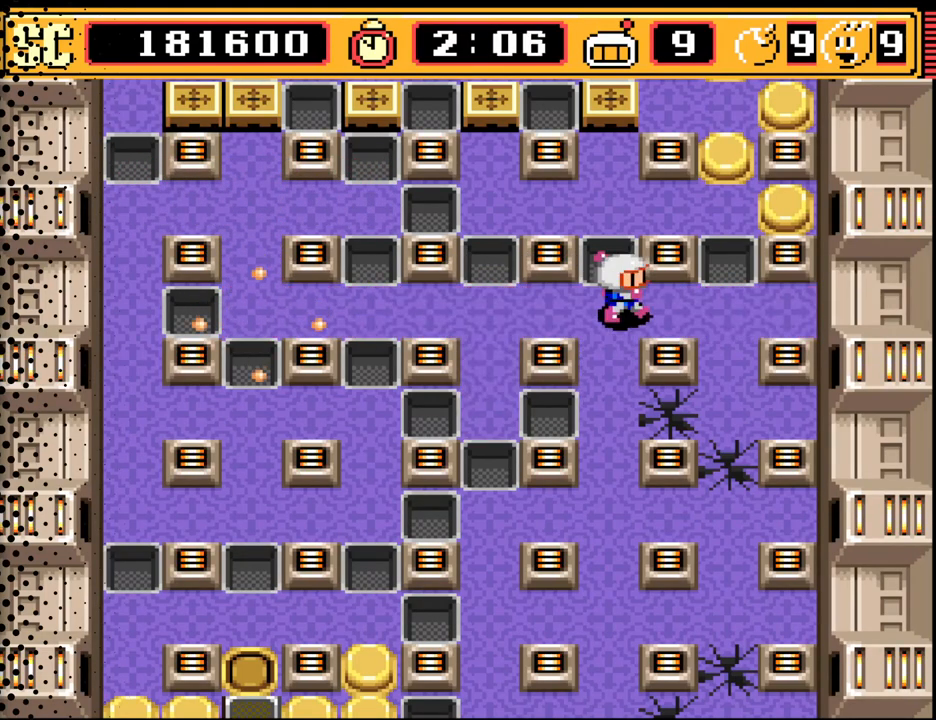
{"buttons": [], "events": [[133, "DPAD_RIGHT", "up"], [267, "DPAD_RIGHT", "down"], [367, "DPAD_RIGHT", "up"]]}
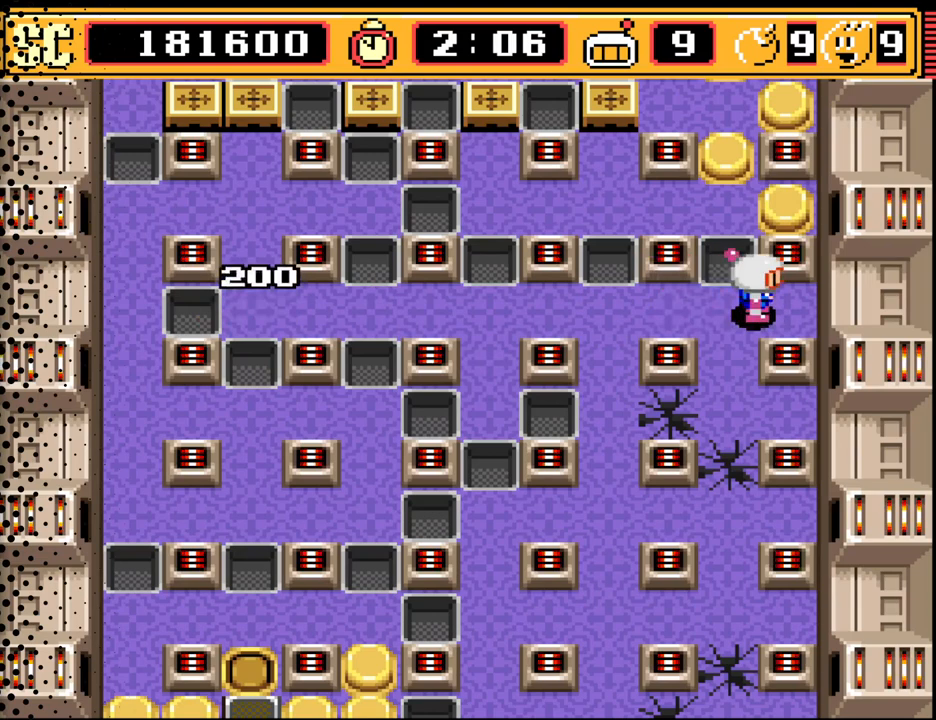
{"buttons": [], "events": [[367, "DPAD_DOWN", "down"], [500, "DPAD_DOWN", "up"]]}
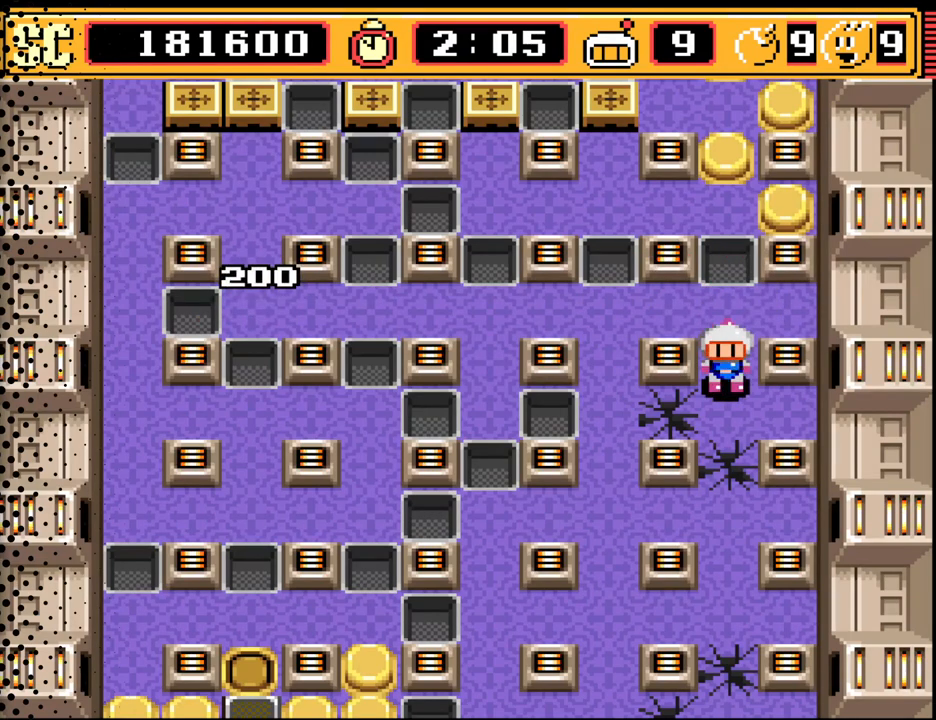
{"buttons": ["DPAD_LEFT"], "events": [[233, "DPAD_UP", "down"], [367, "DPAD_UP", "up"], [500, "DPAD_LEFT", "down"]]}
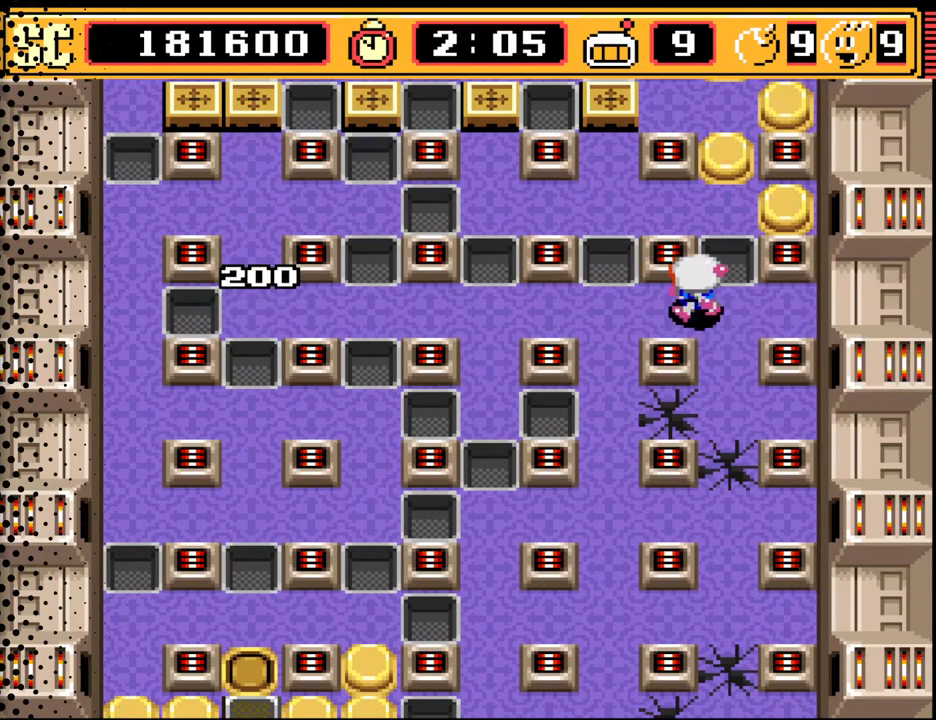
{"buttons": ["DPAD_LEFT"], "events": [[167, "DPAD_LEFT", "up"], [300, "DPAD_LEFT", "down"]]}
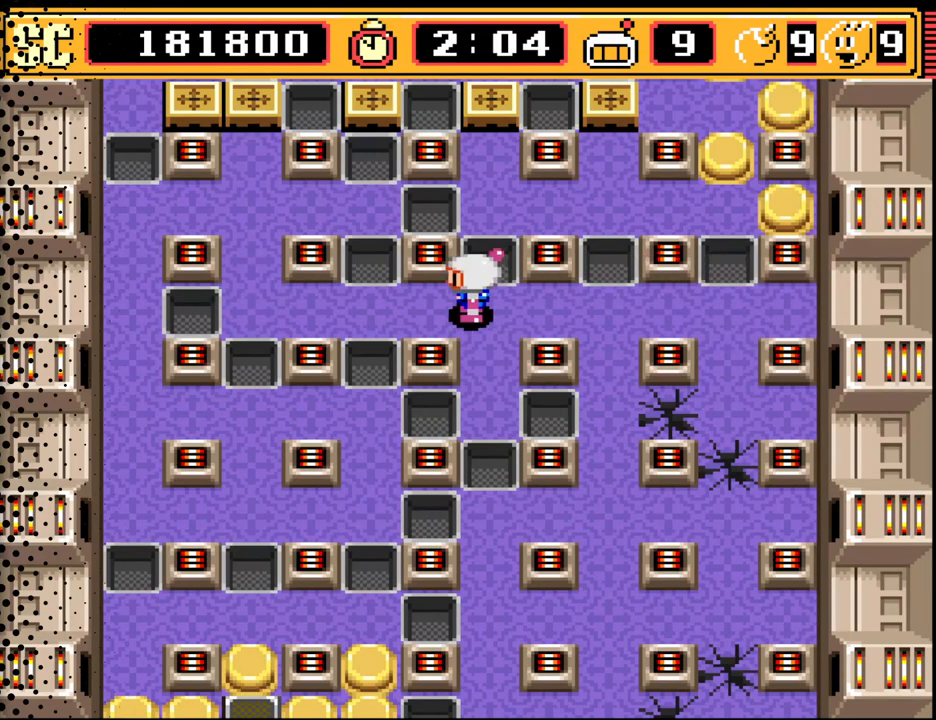
{"buttons": [], "events": [[300, "DPAD_LEFT", "up"]]}
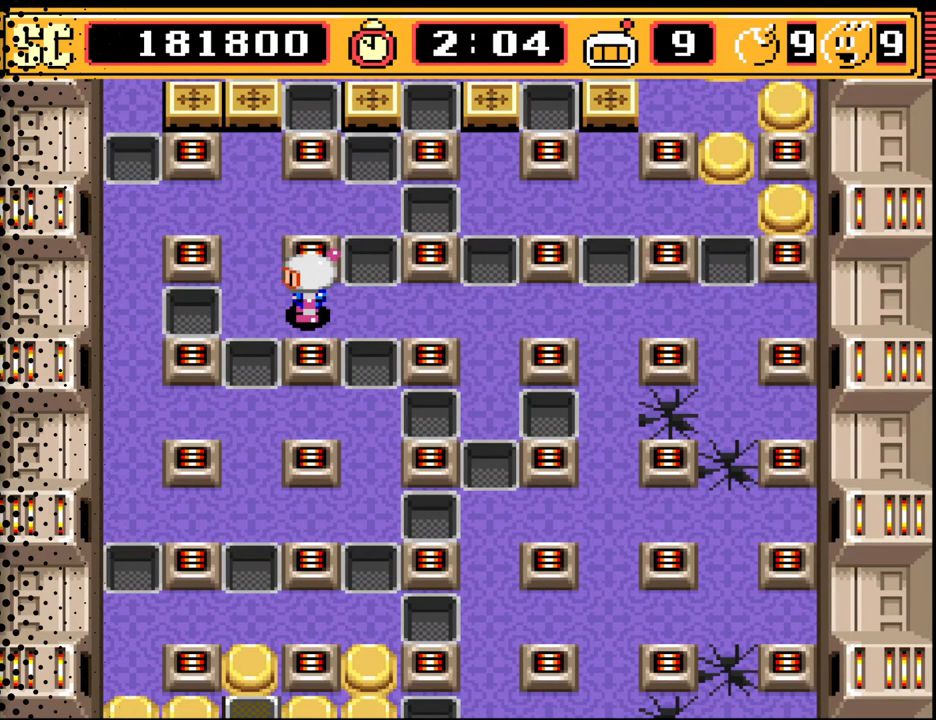
{"buttons": [], "events": [[67, "DPAD_LEFT", "down"], [133, "DPAD_LEFT", "up"], [300, "DPAD_UP", "down"], [433, "DPAD_UP", "up"]]}
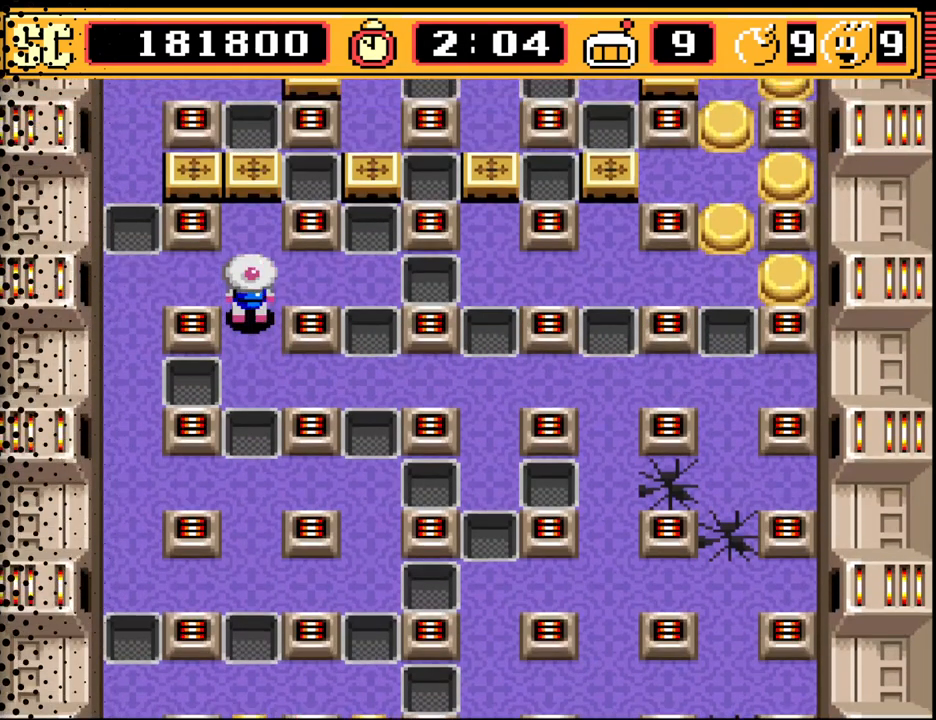
{"buttons": [], "events": [[300, "DPAD_UP", "down"], [367, "DPAD_UP", "up"]]}
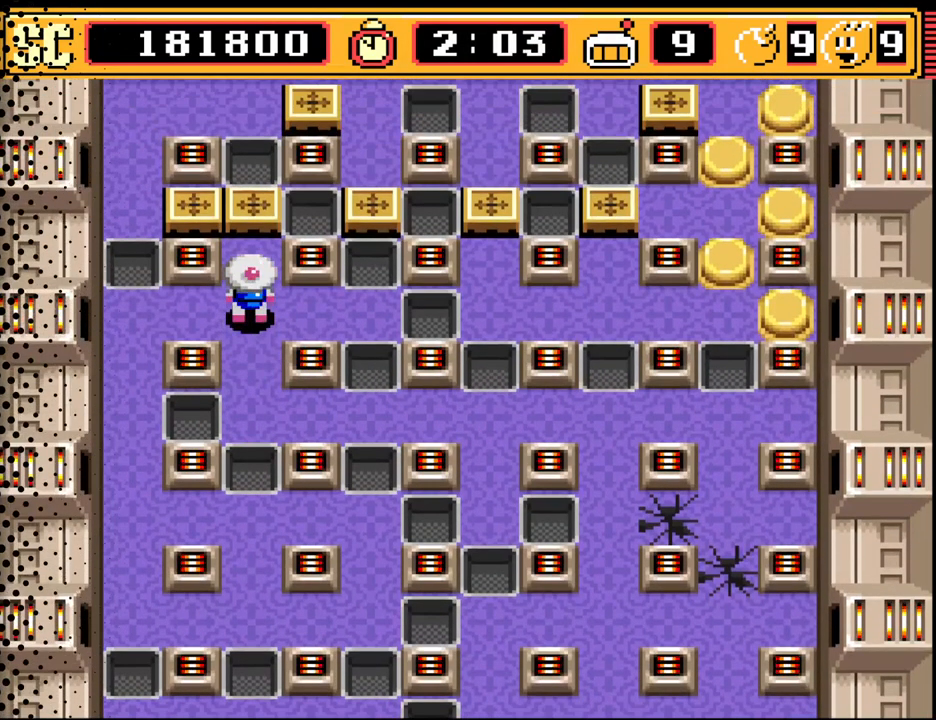
{"buttons": ["DPAD_LEFT"], "events": [[67, "DPAD_RIGHT", "down"], [133, "DPAD_RIGHT", "up"], [433, "DPAD_LEFT", "down"]]}